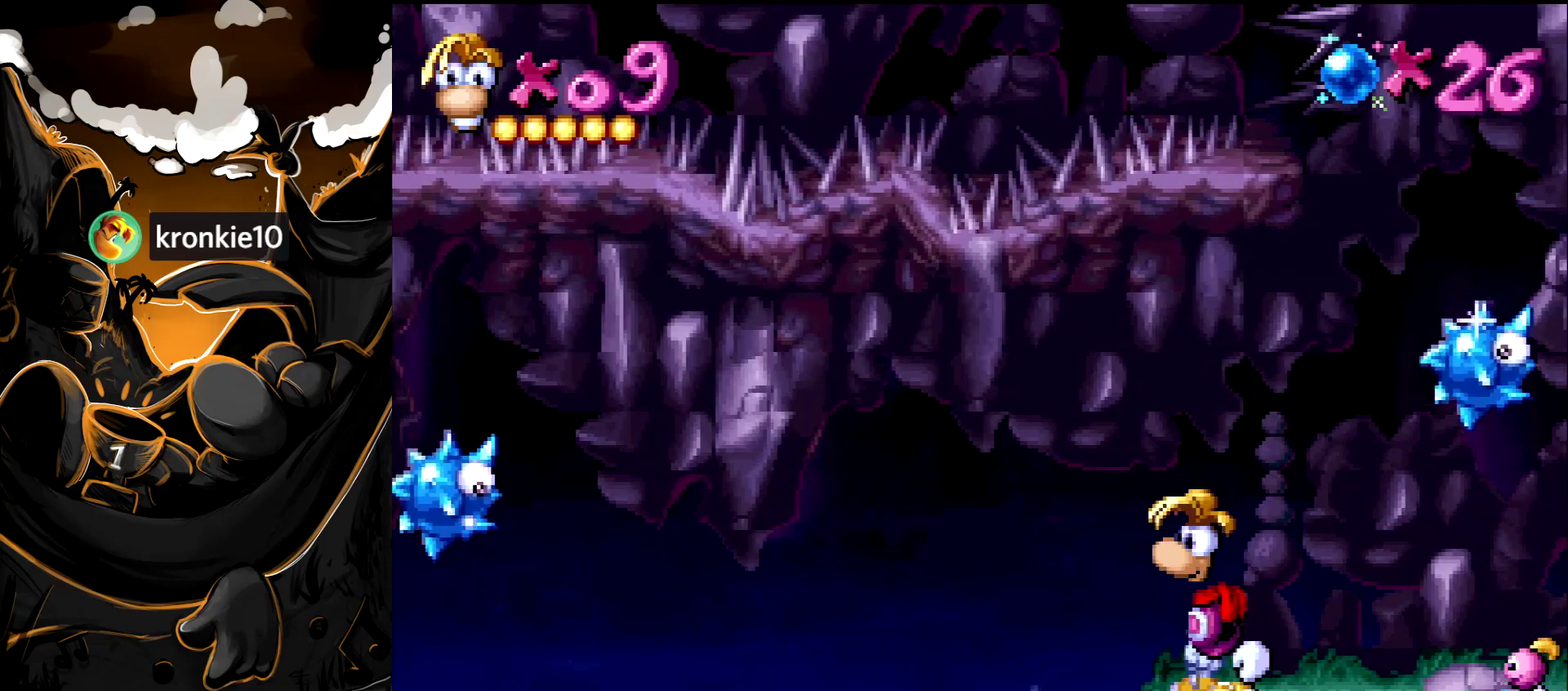
Gameplay with a controller (PlayStation layout); each line is a JSON object with the inputs held at the frame after it. "events" lists button and stick changes between this image and that frame as [ms after this image, input, new state], when the widget could be followed in between. Not read: L3 R3.
{"buttons": [], "events": []}
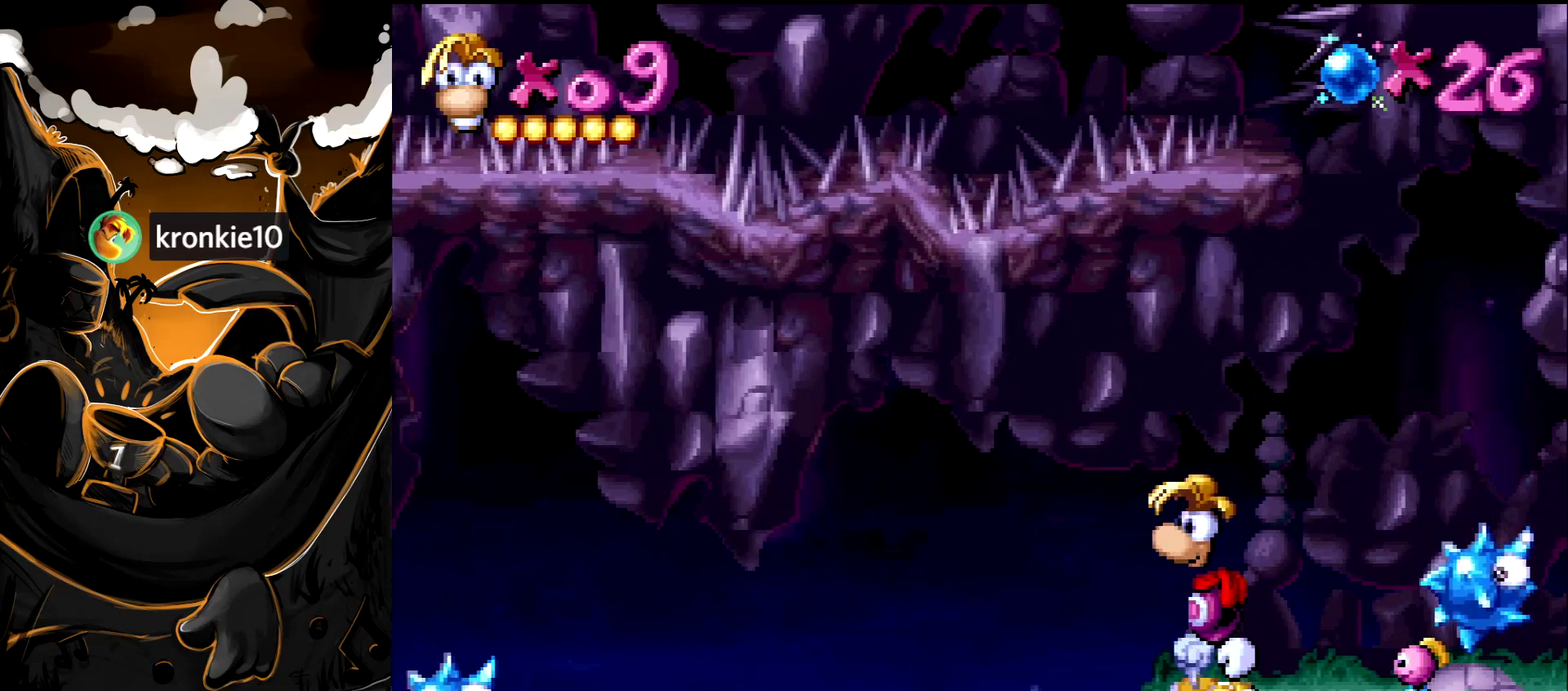
{"buttons": [], "events": []}
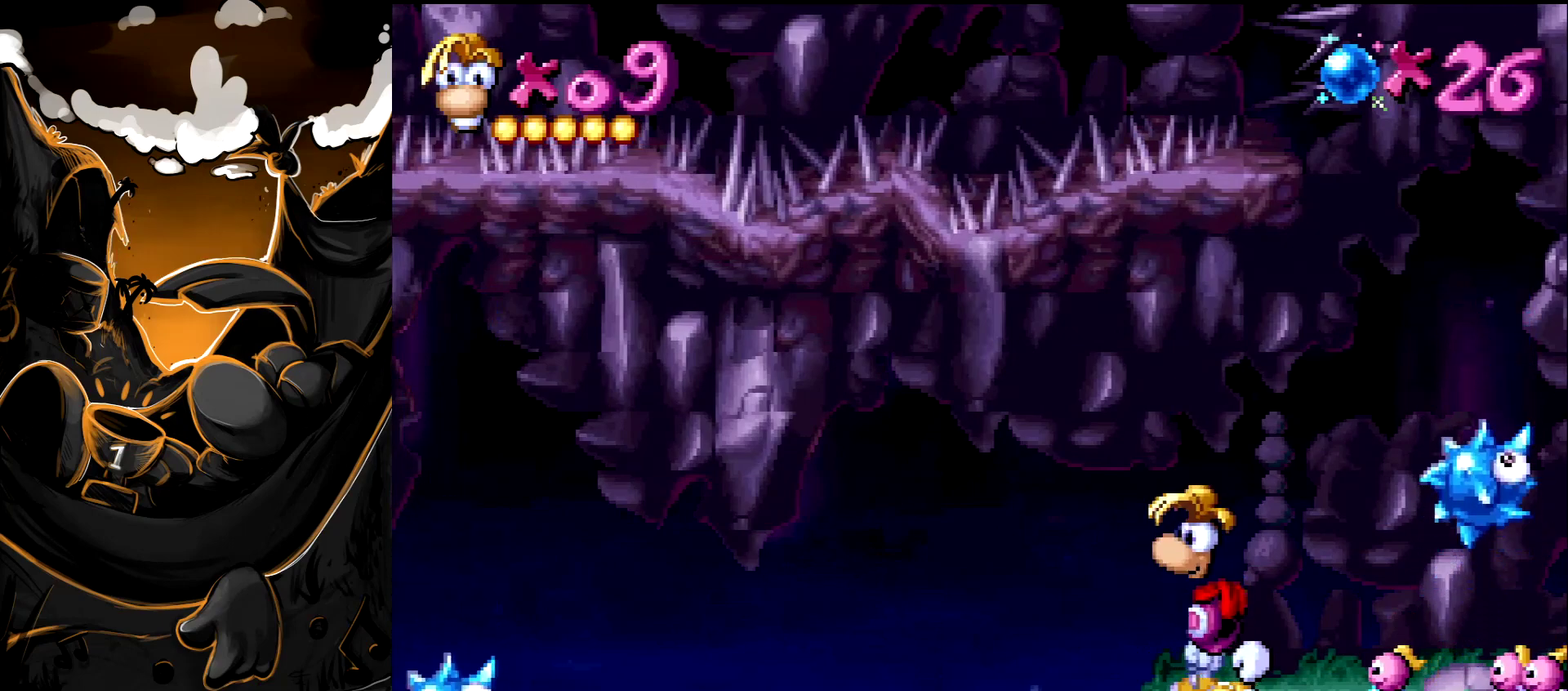
{"buttons": [], "events": []}
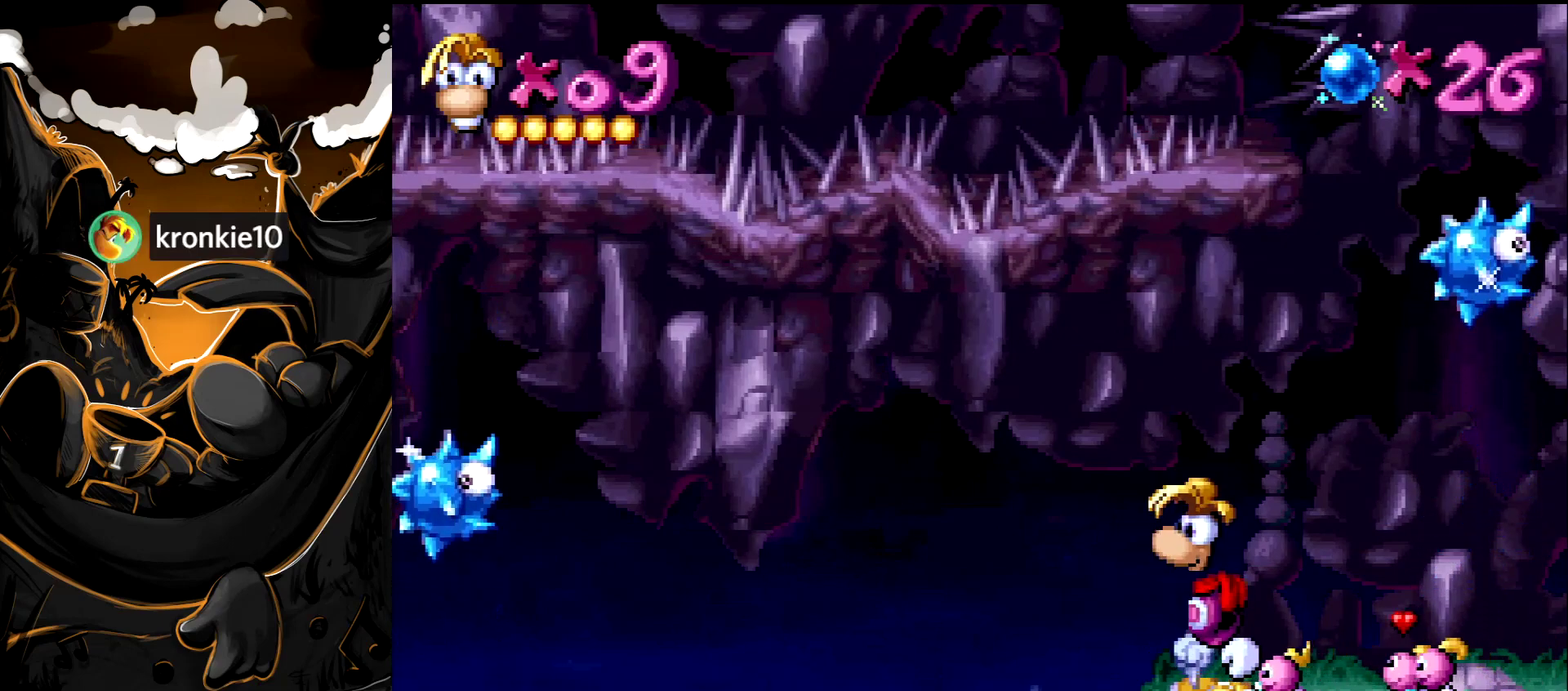
{"buttons": [], "events": []}
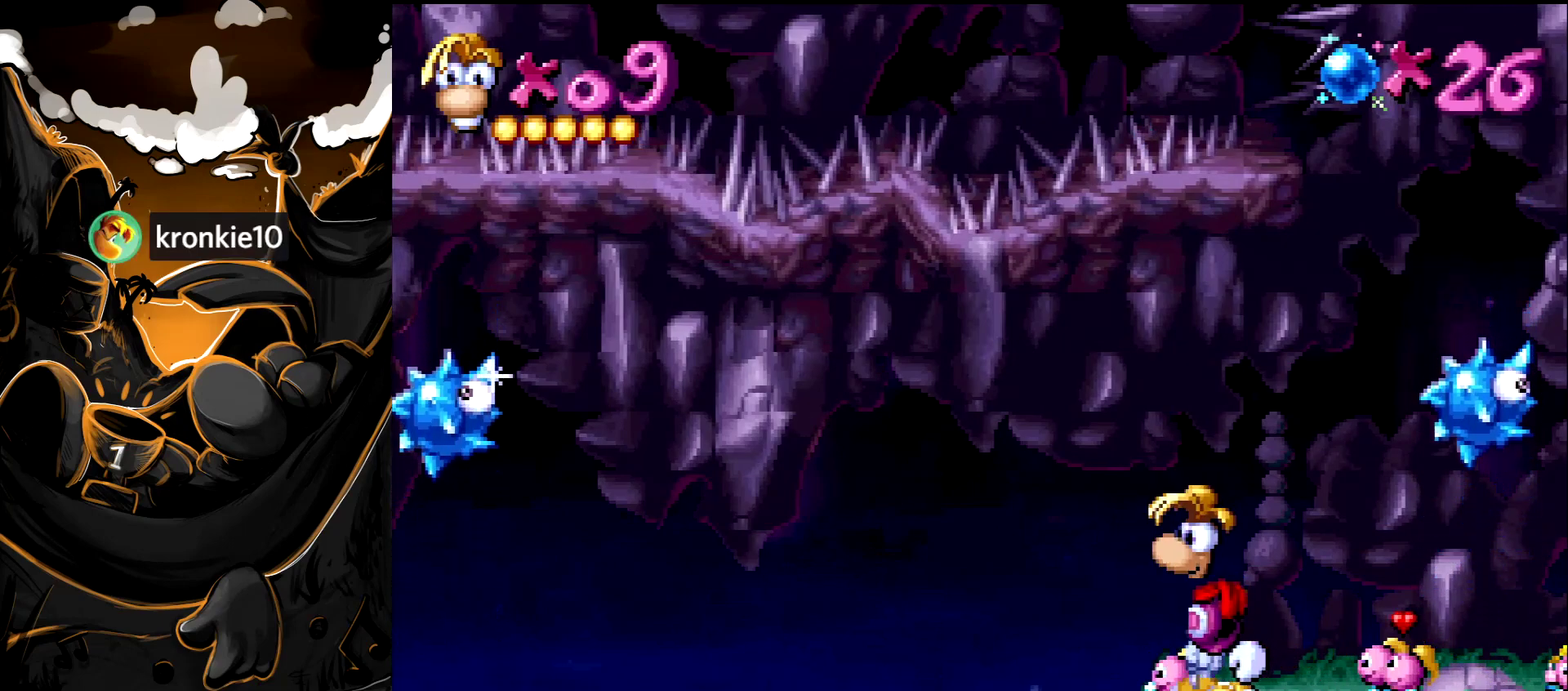
{"buttons": [], "events": []}
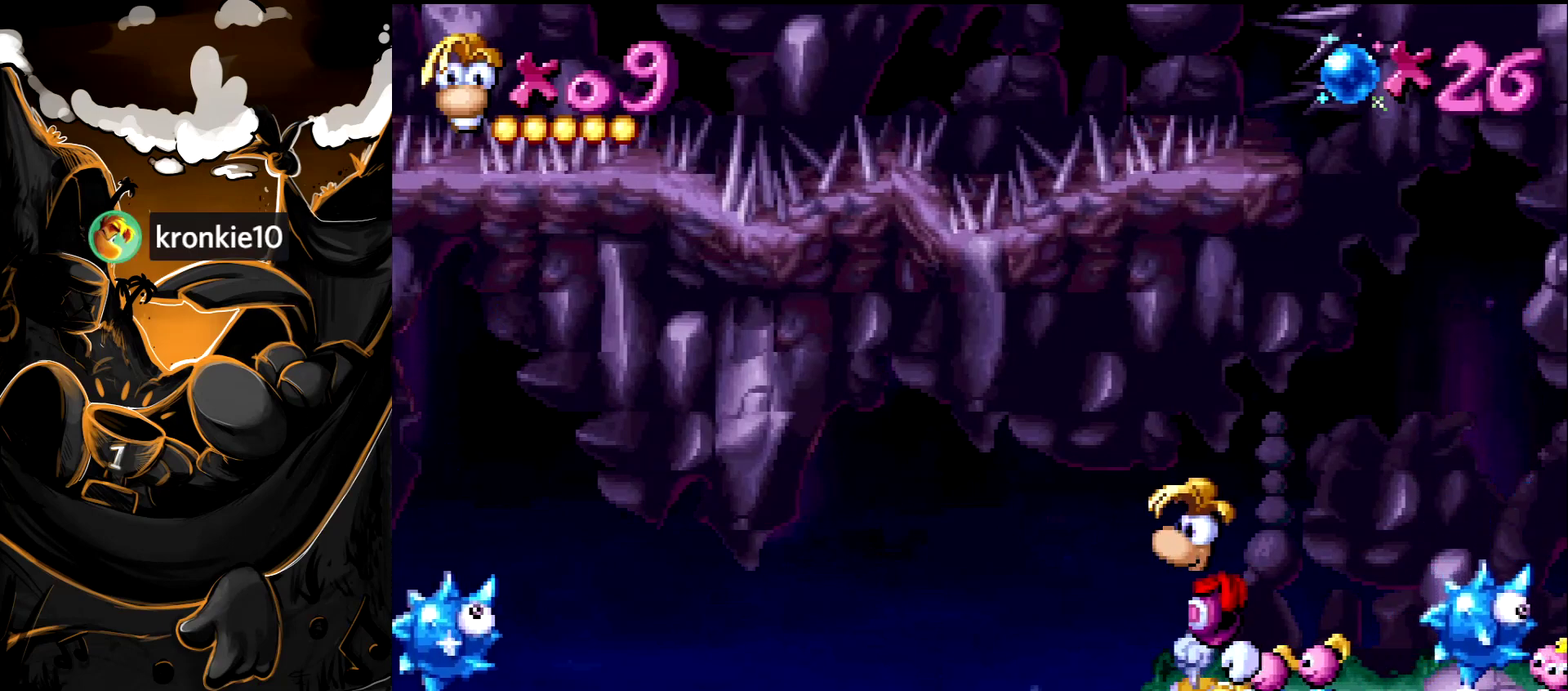
{"buttons": [], "events": []}
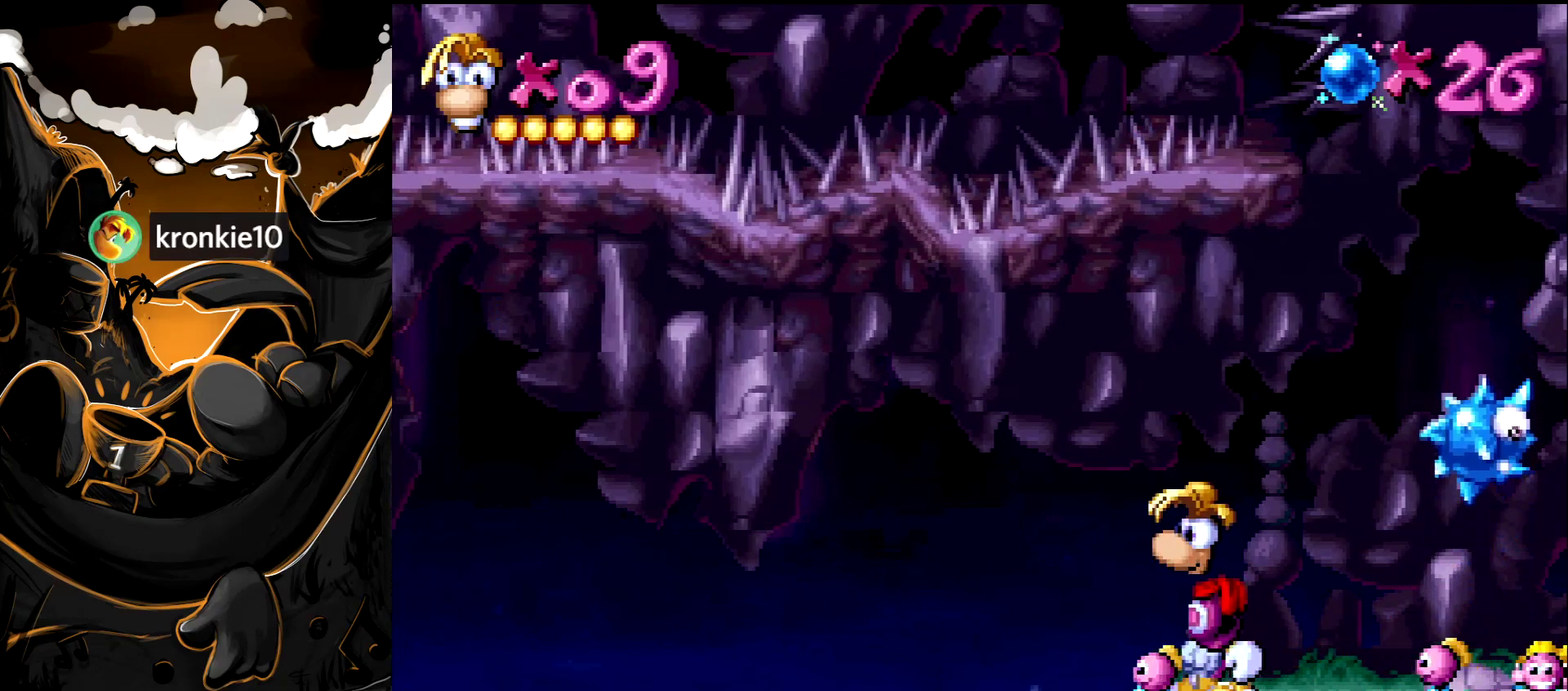
{"buttons": ["DPAD_LEFT"], "events": [[383, "DPAD_LEFT", "down"]]}
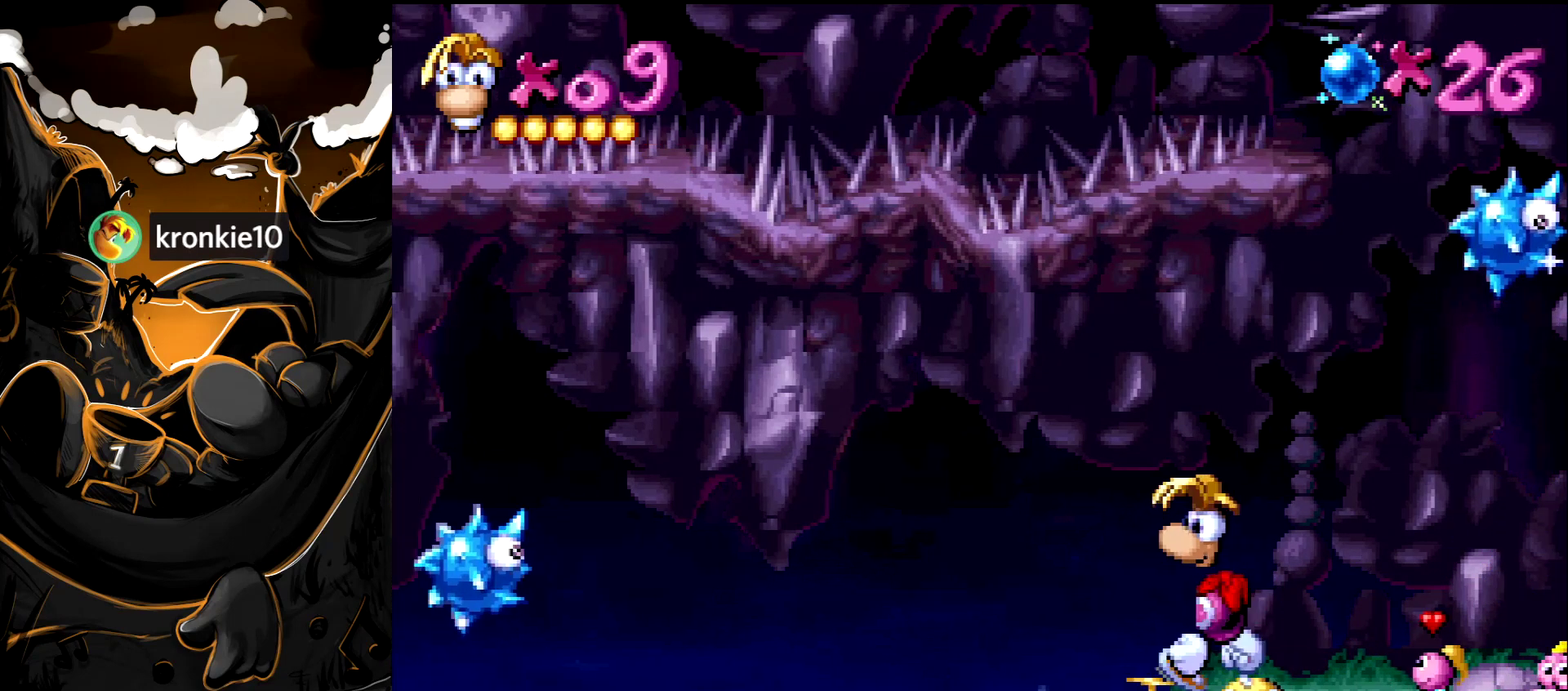
{"buttons": [], "events": [[383, "DPAD_LEFT", "up"]]}
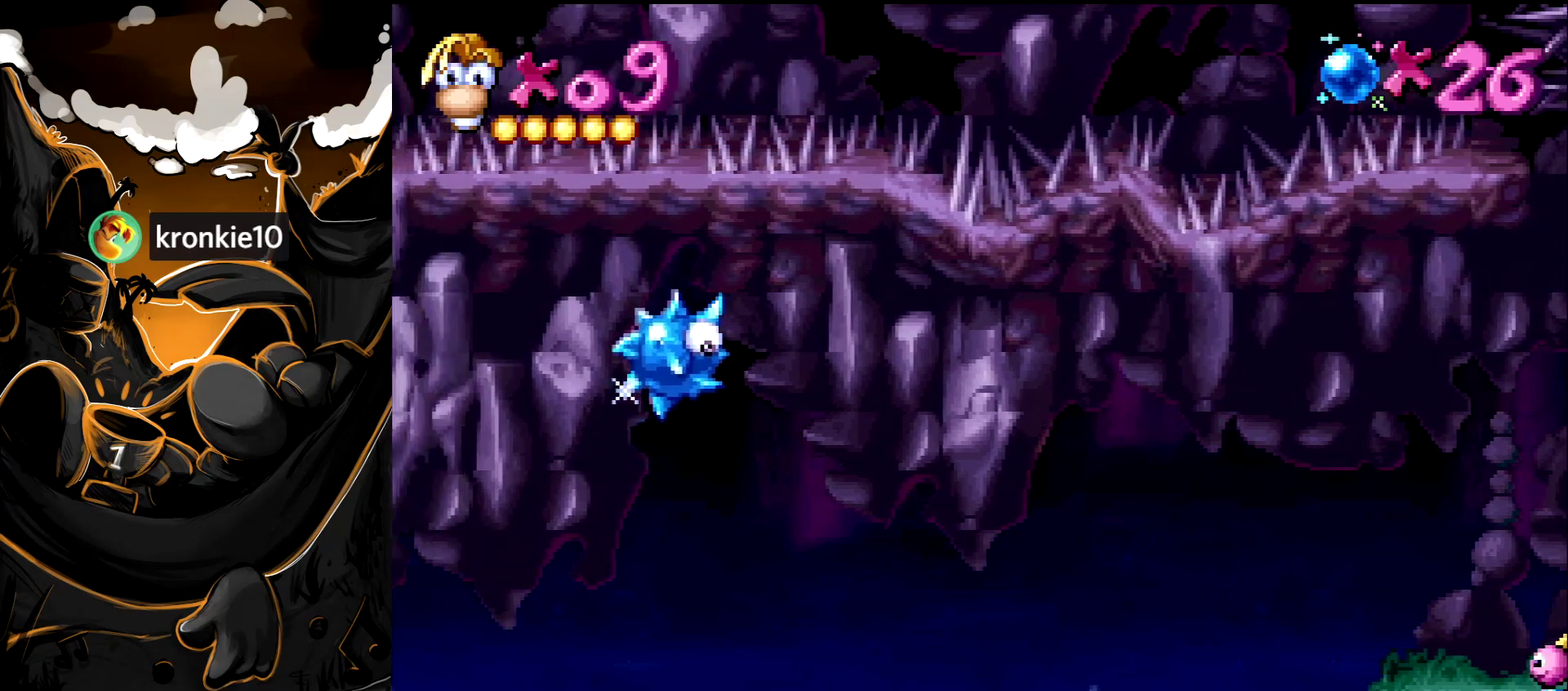
{"buttons": [], "events": []}
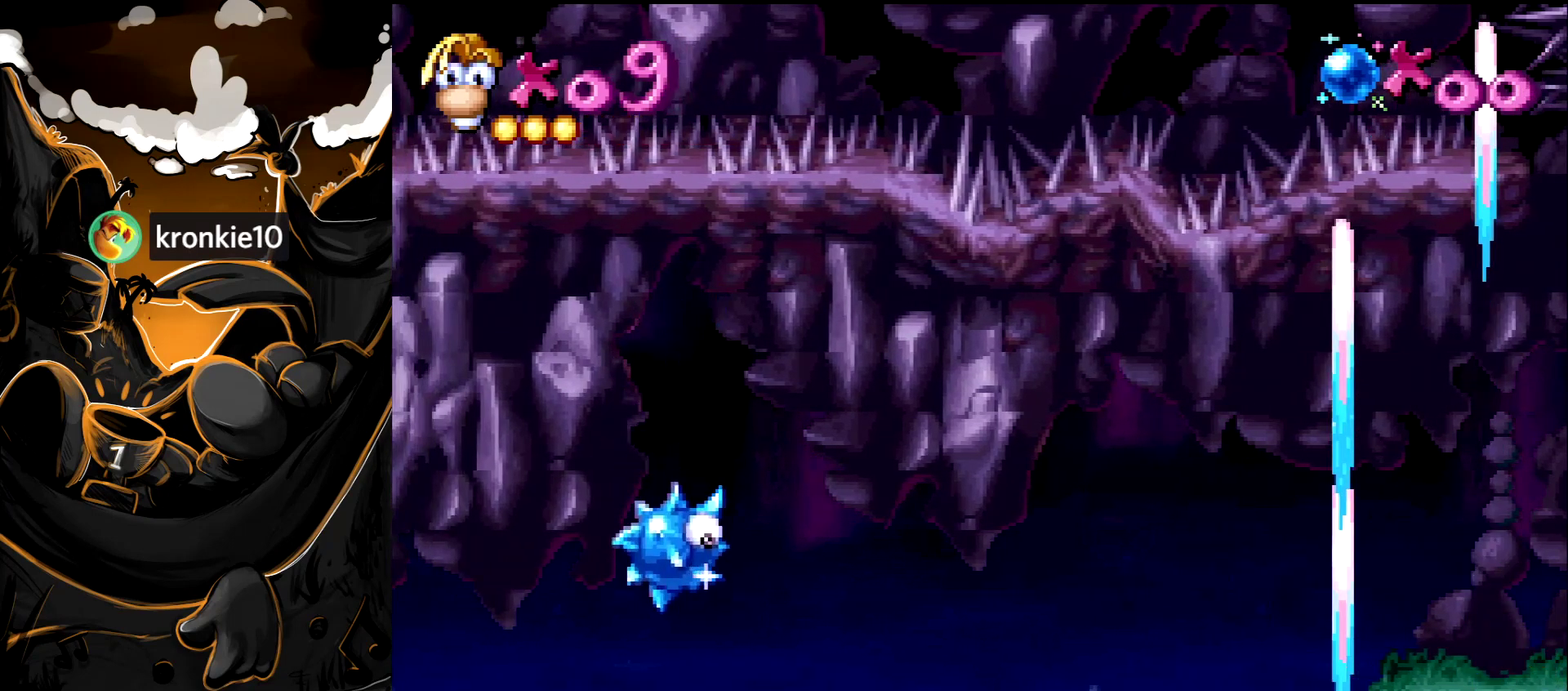
{"buttons": [], "events": []}
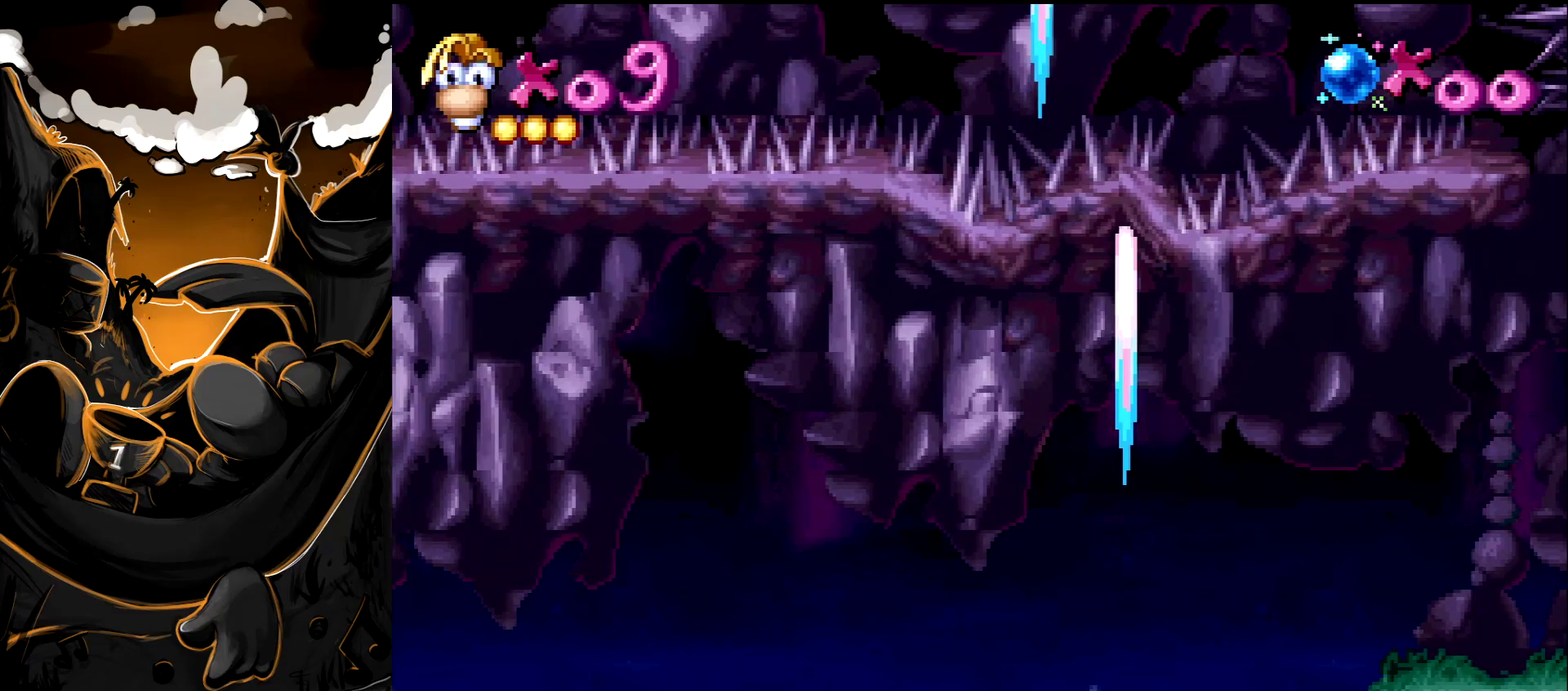
{"buttons": [], "events": []}
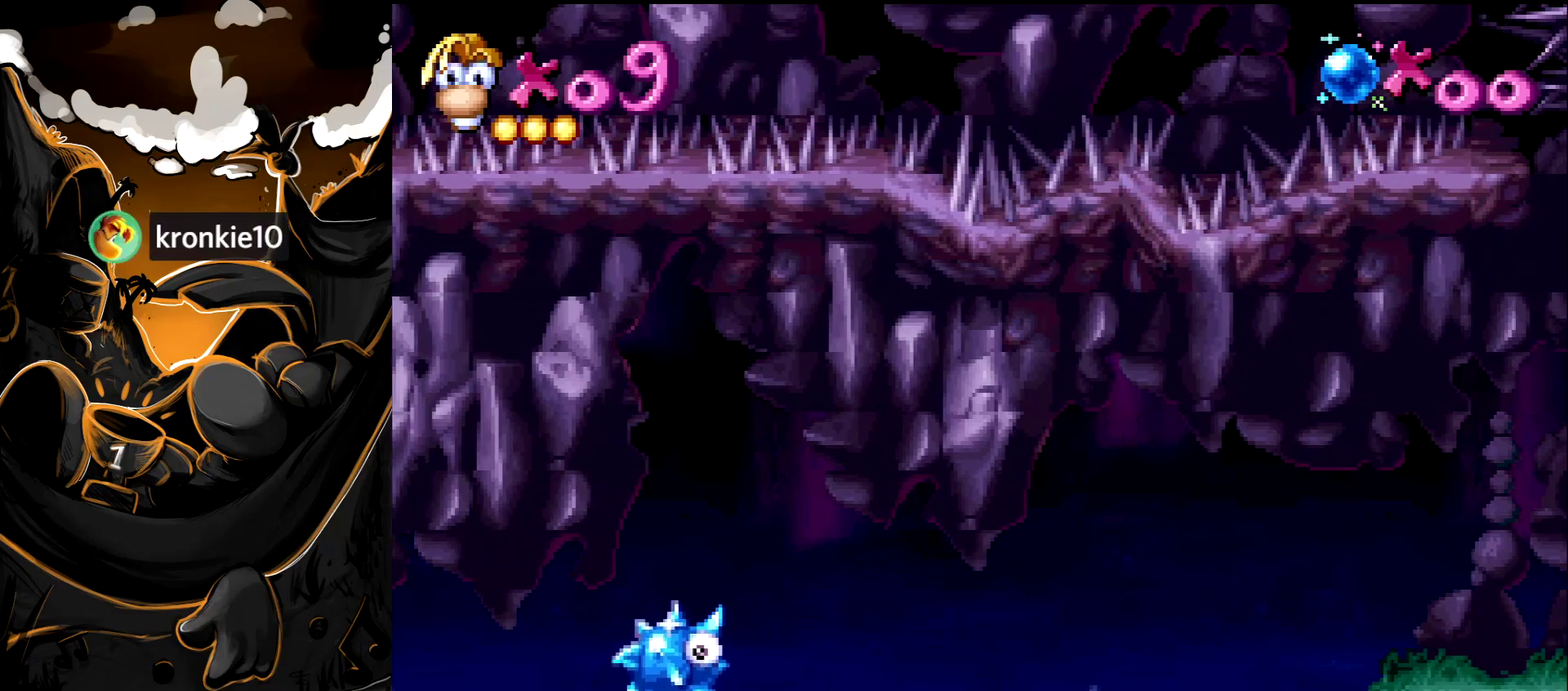
{"buttons": [], "events": []}
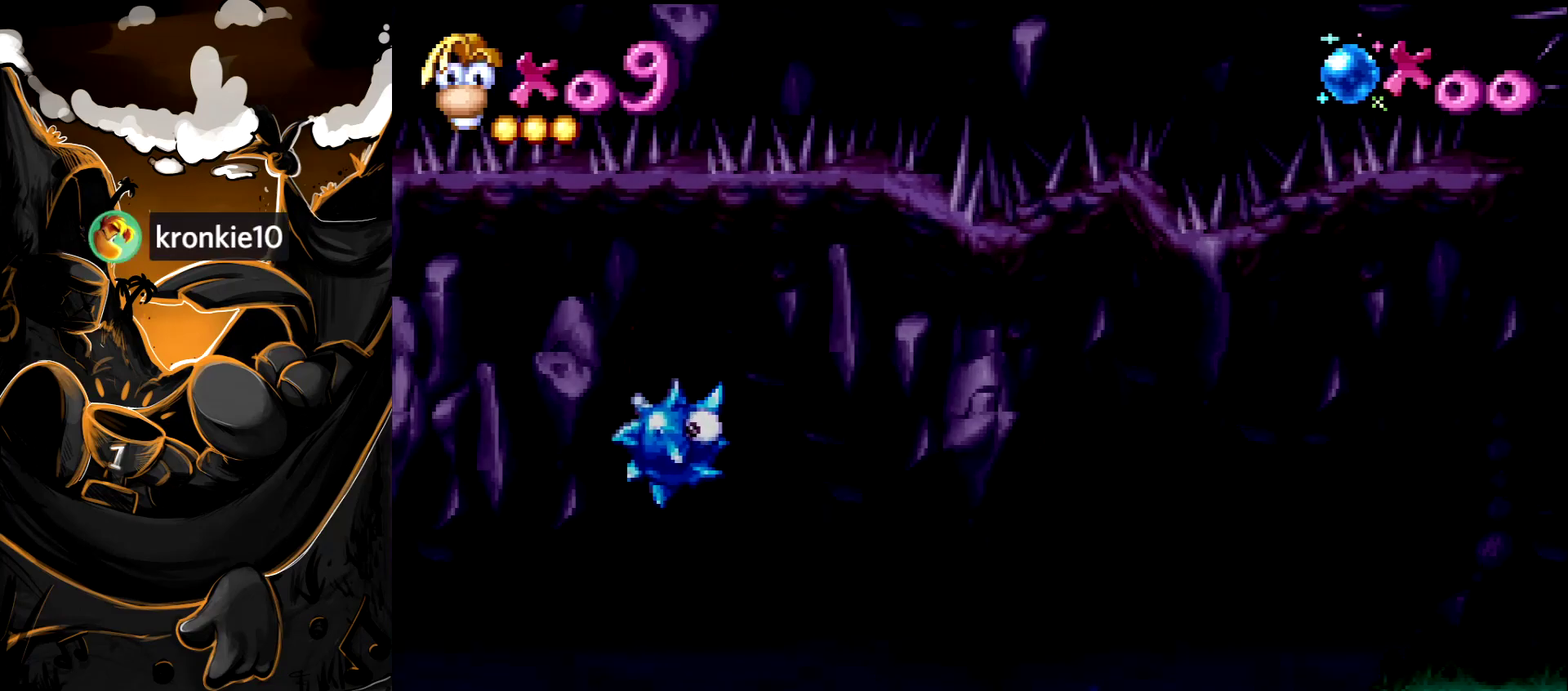
{"buttons": [], "events": []}
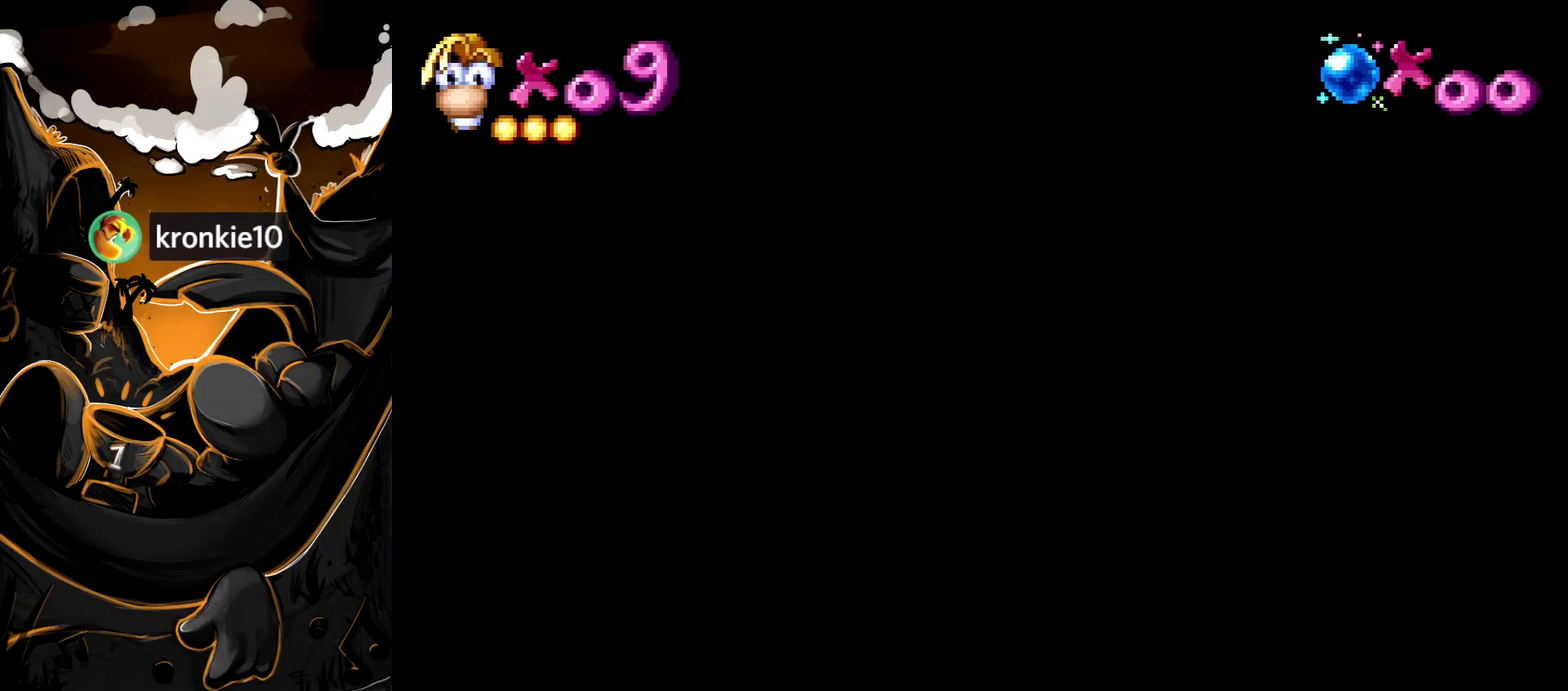
{"buttons": [], "events": []}
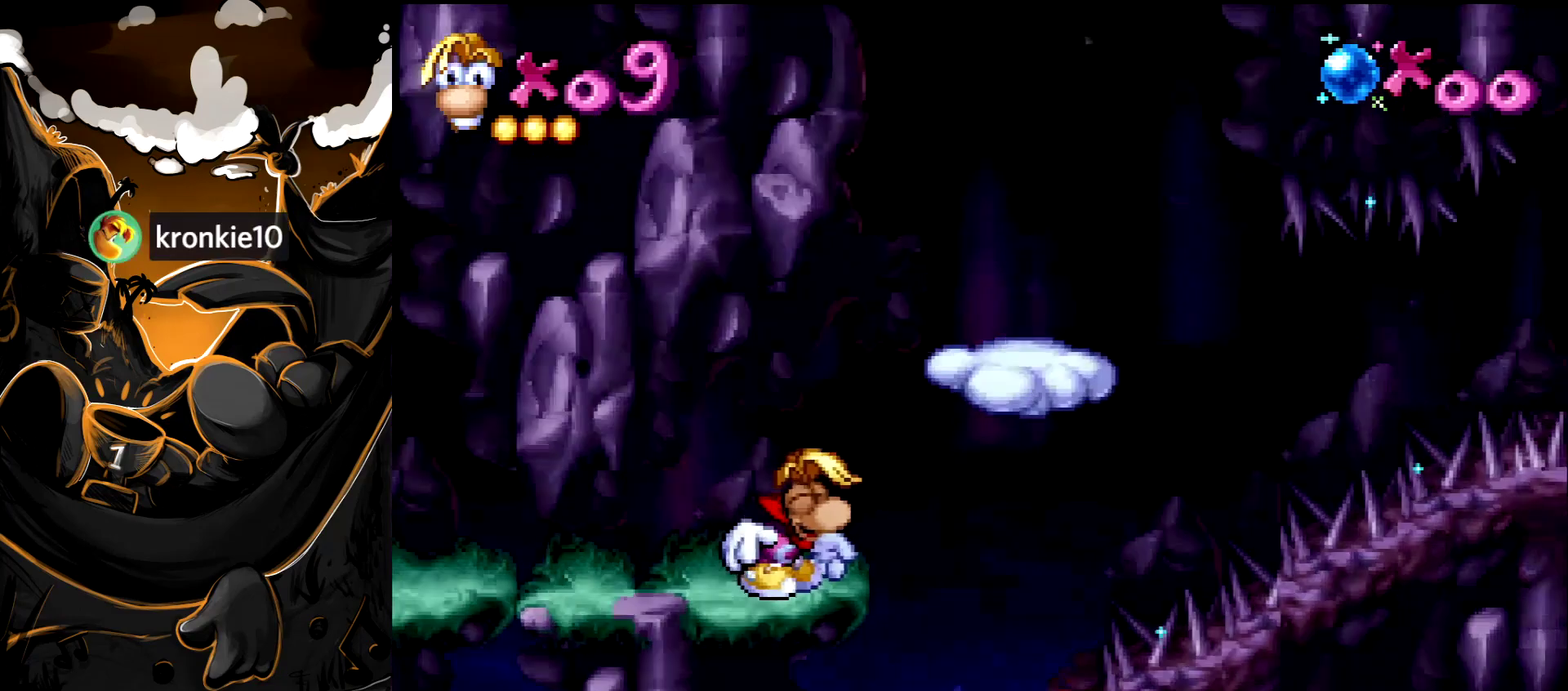
{"buttons": [], "events": []}
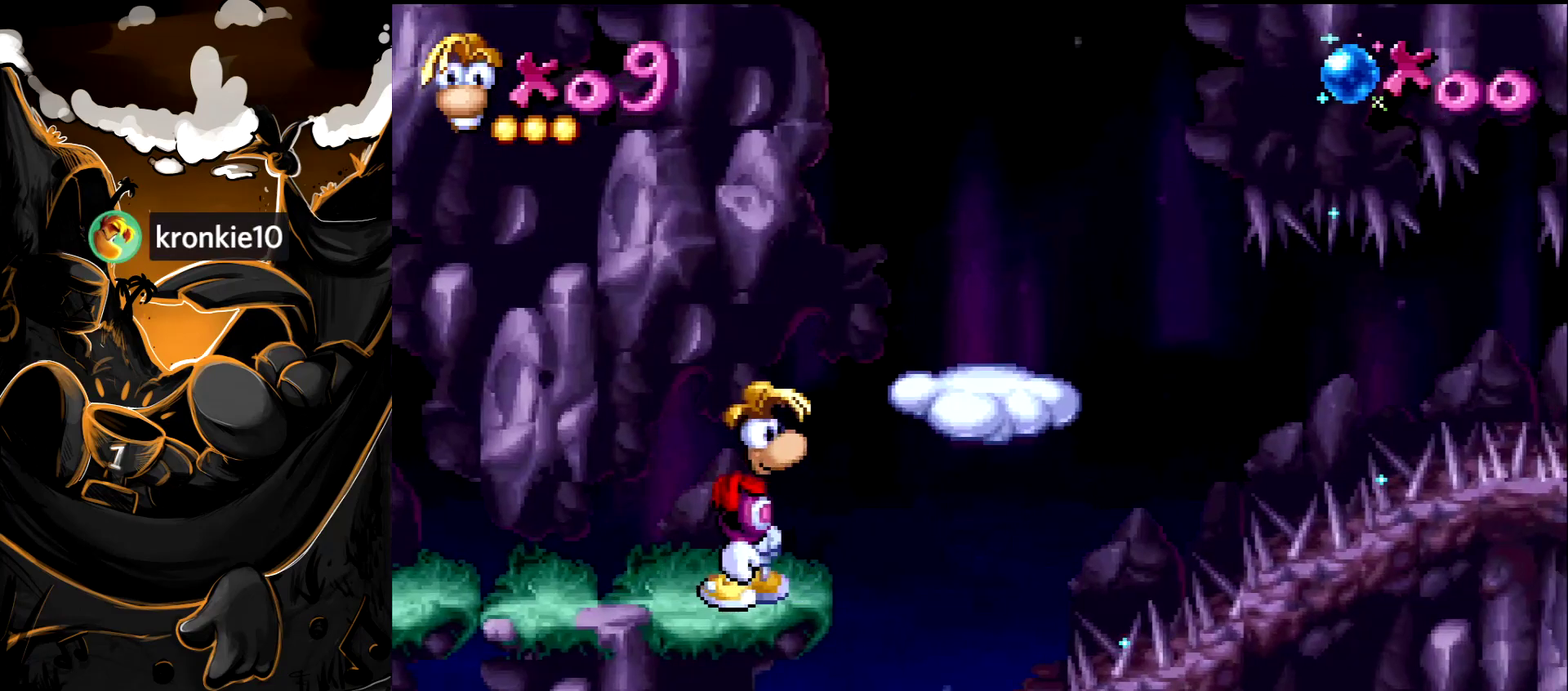
{"buttons": [], "events": []}
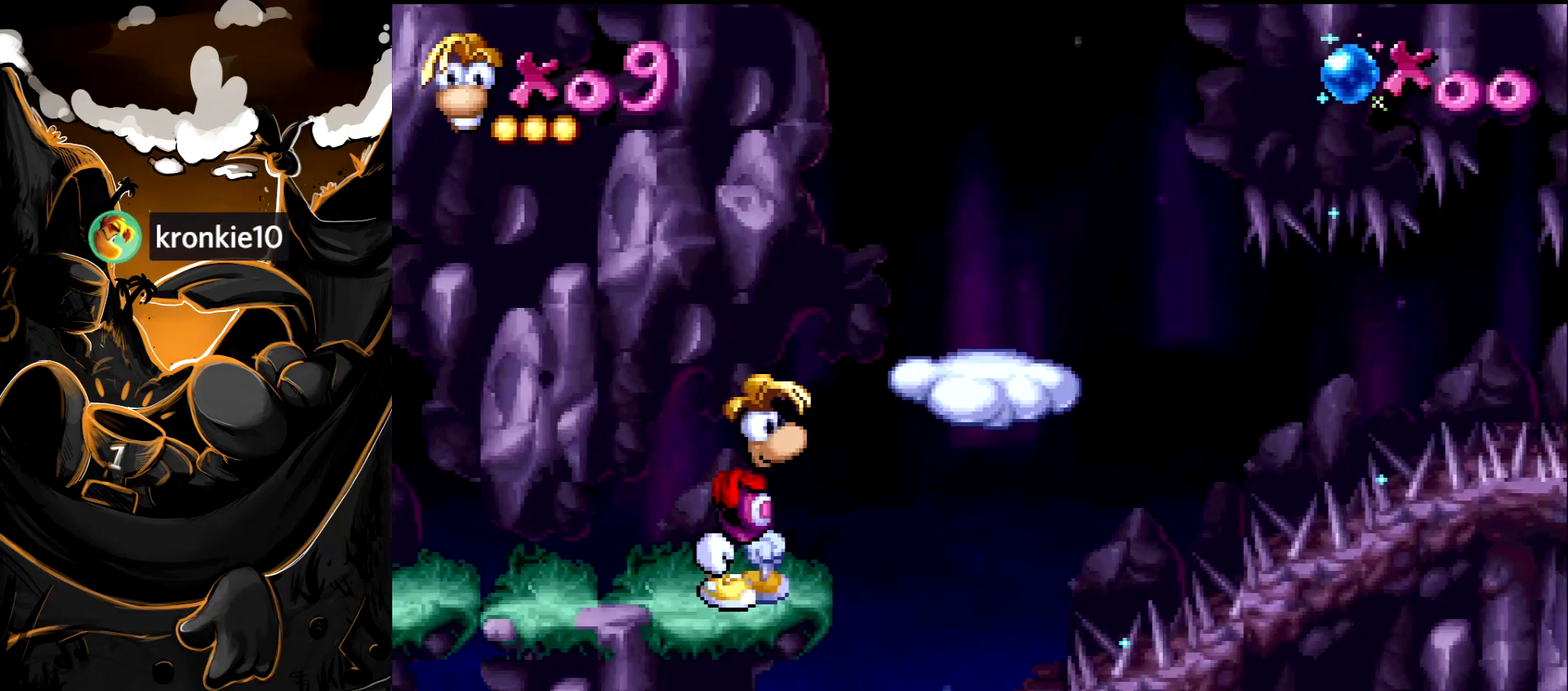
{"buttons": [], "events": []}
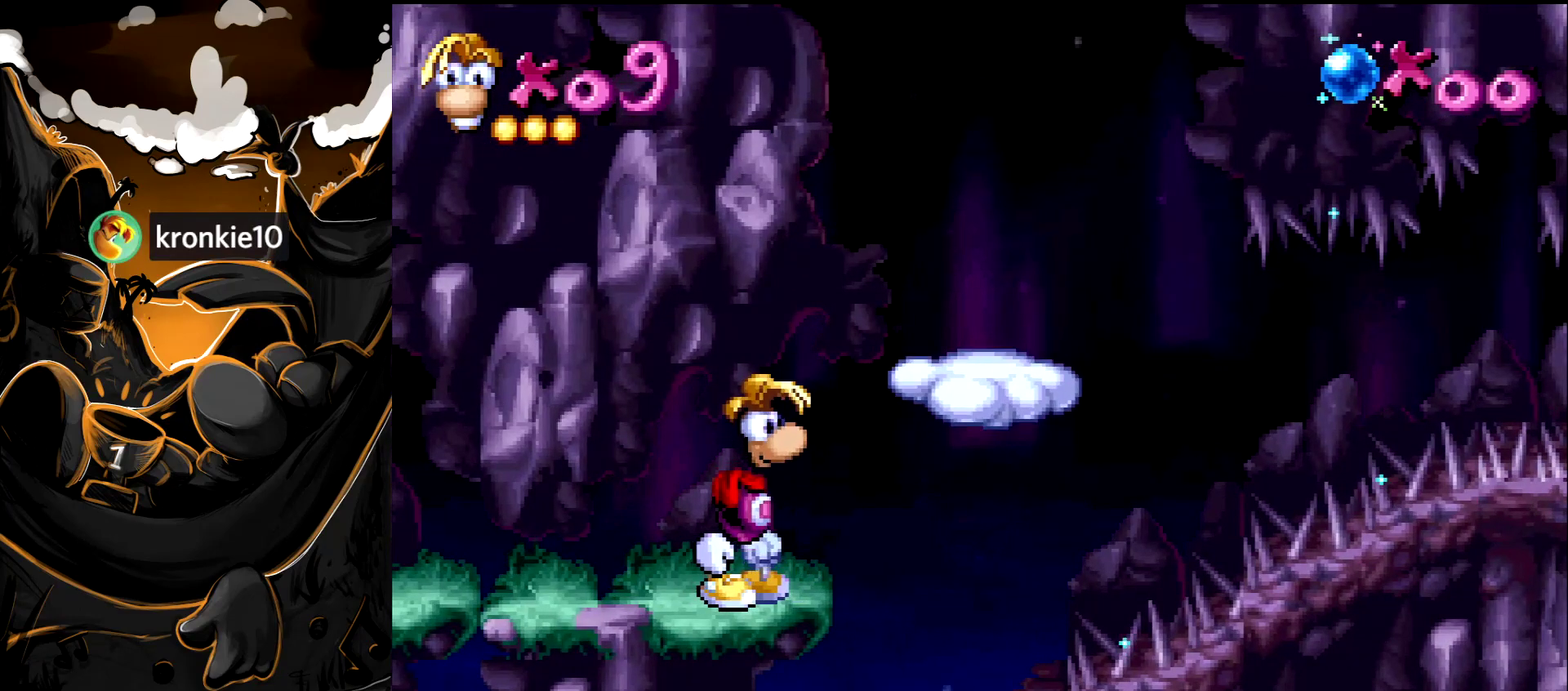
{"buttons": ["DPAD_DOWN", "DPAD_RIGHT"], "events": [[167, "SELECT", "down"], [350, "SELECT", "up"], [383, "DPAD_RIGHT", "down"], [483, "DPAD_DOWN", "down"]]}
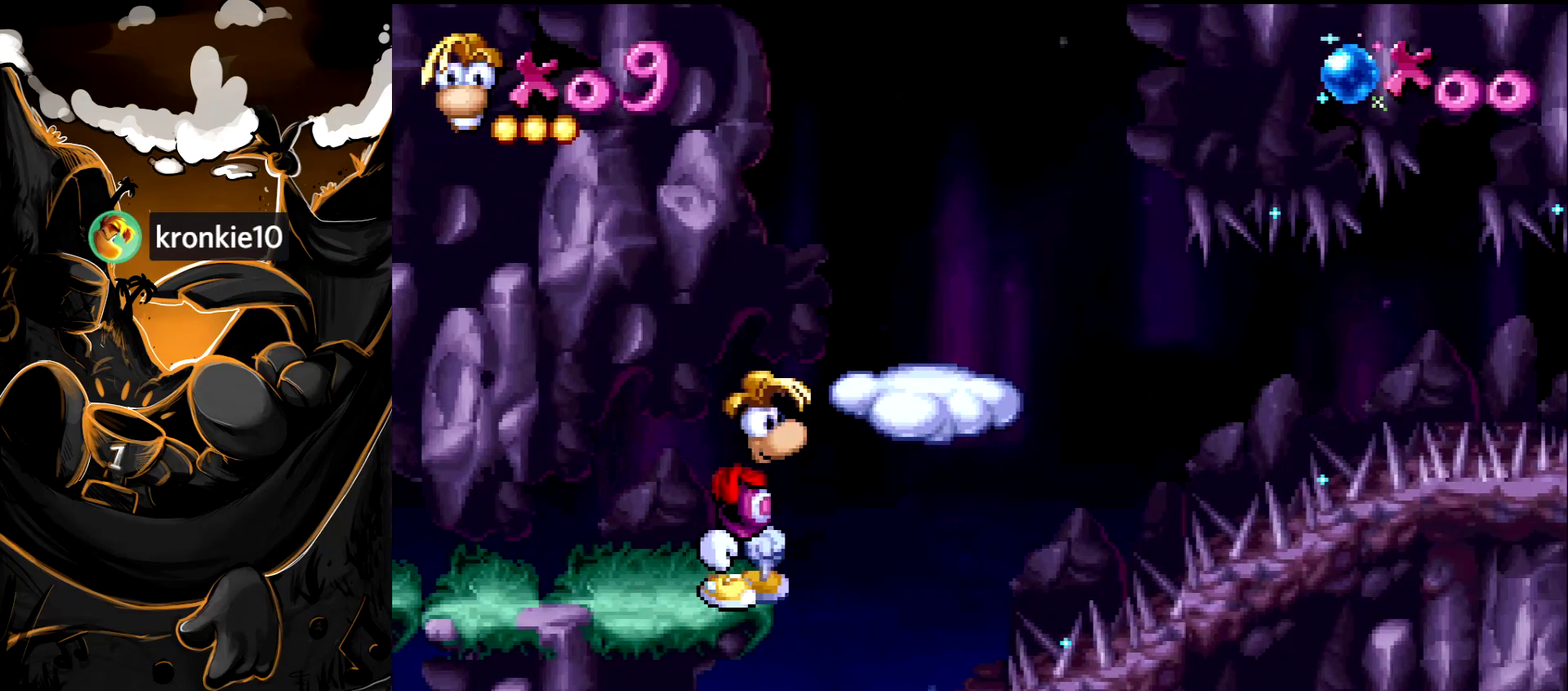
{"buttons": ["DPAD_RIGHT"], "events": [[250, "DPAD_DOWN", "up"]]}
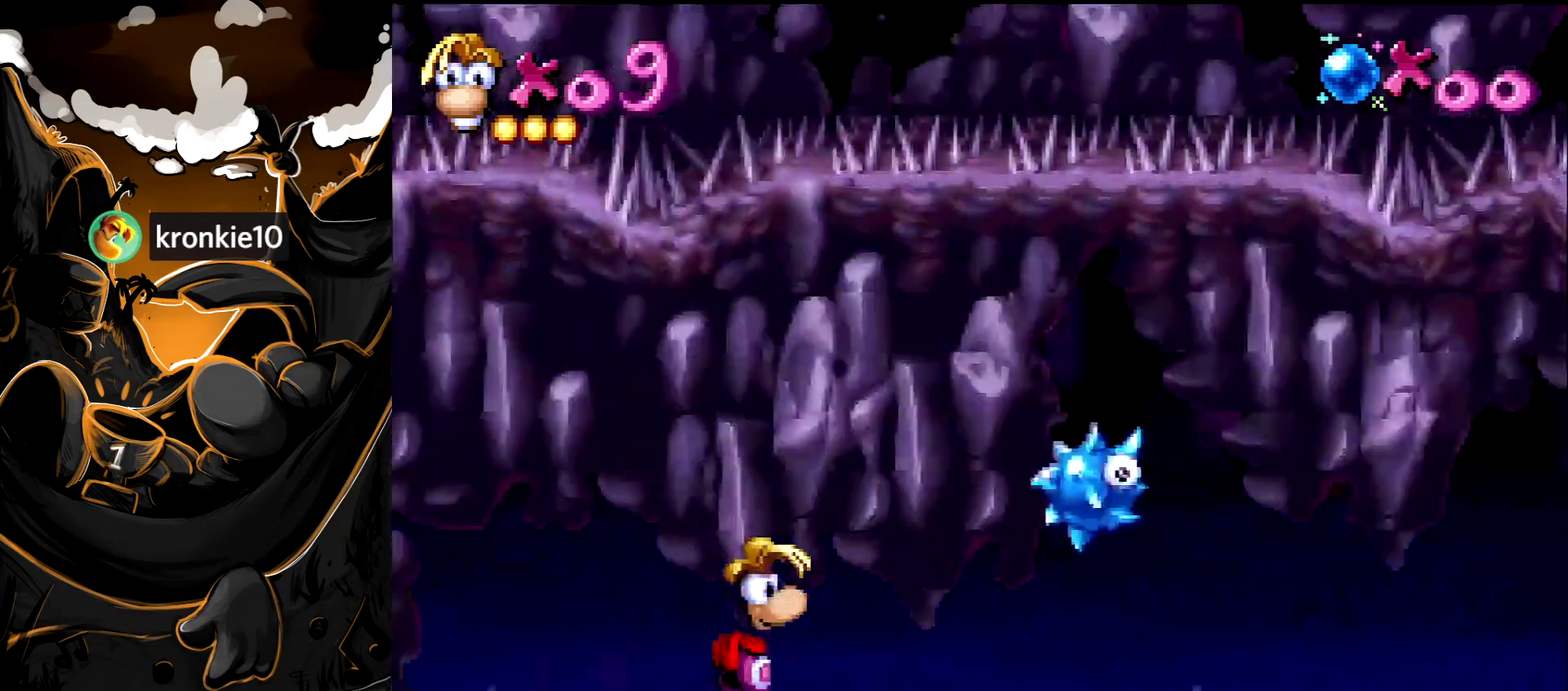
{"buttons": [], "events": [[317, "DPAD_RIGHT", "up"], [317, "DPAD_UP", "down"], [433, "DPAD_UP", "up"]]}
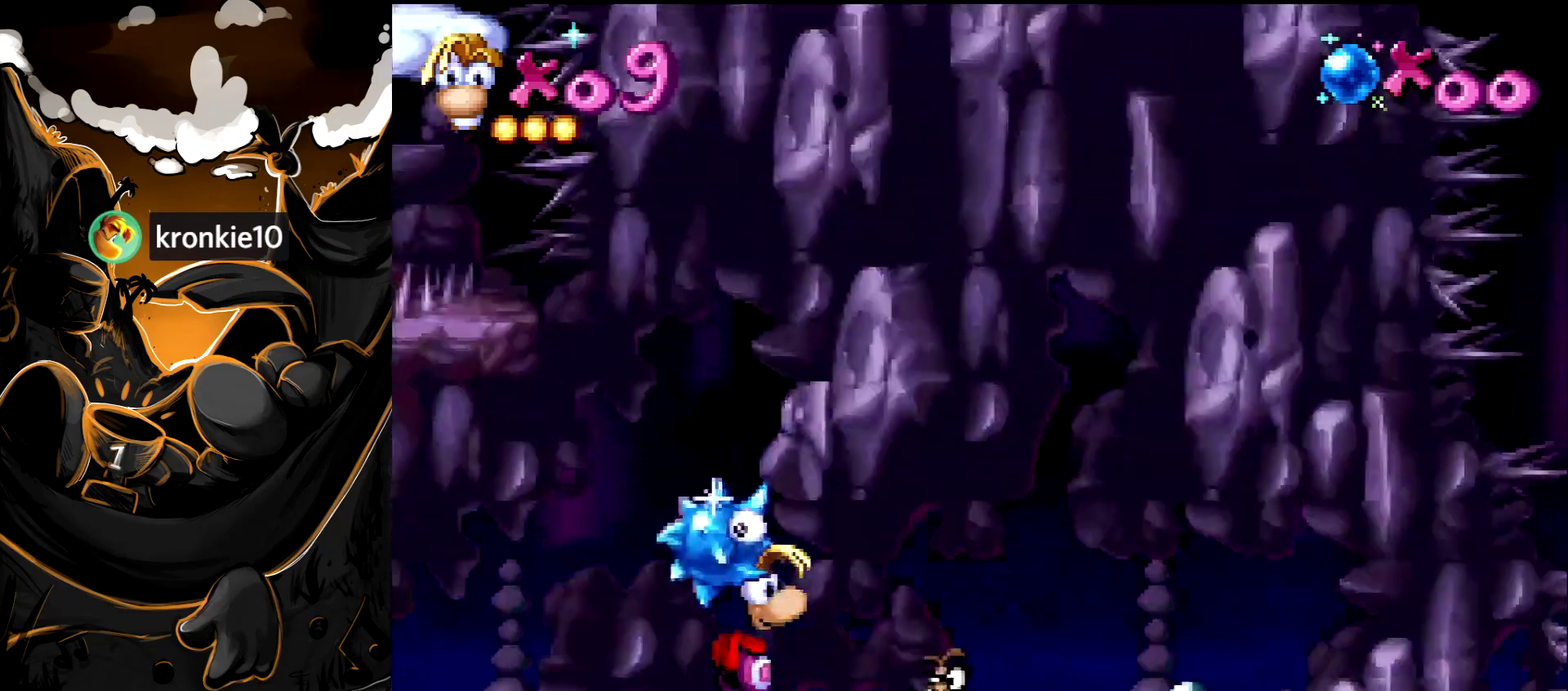
{"buttons": [], "events": [[50, "DPAD_LEFT", "down"], [150, "DPAD_LEFT", "up"], [217, "SELECT", "down"], [367, "SELECT", "up"]]}
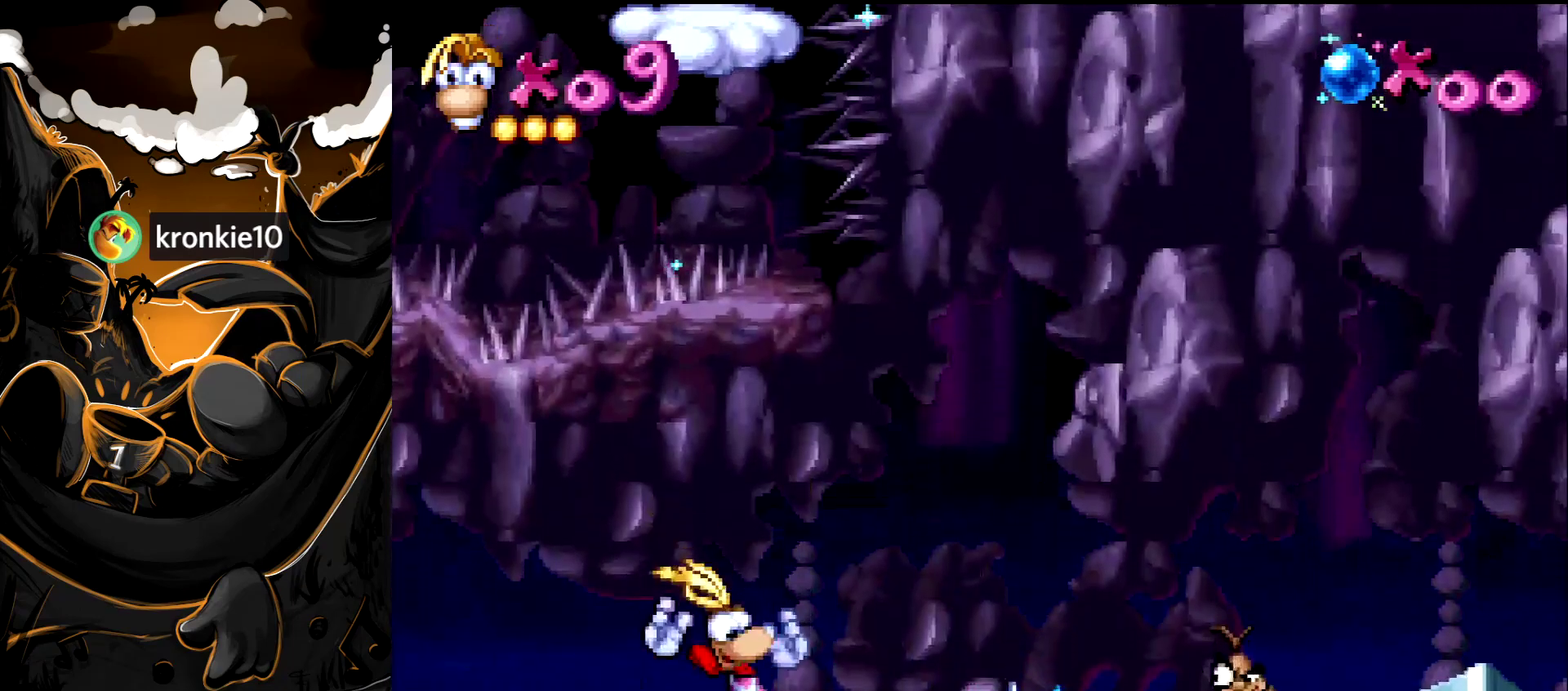
{"buttons": ["DPAD_LEFT"], "events": [[17, "DPAD_LEFT", "down"], [200, "CROSS", "down"], [300, "CROSS", "up"]]}
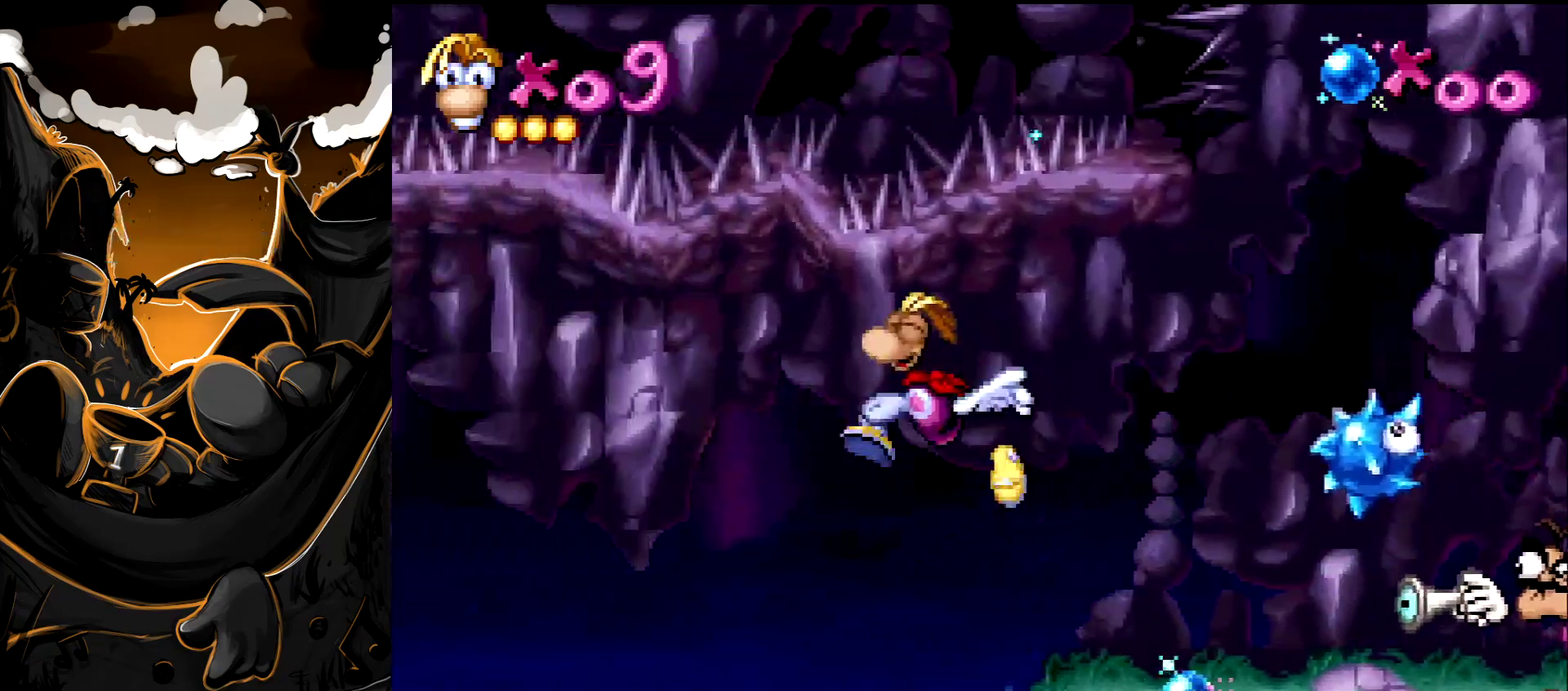
{"buttons": ["DPAD_LEFT"], "events": []}
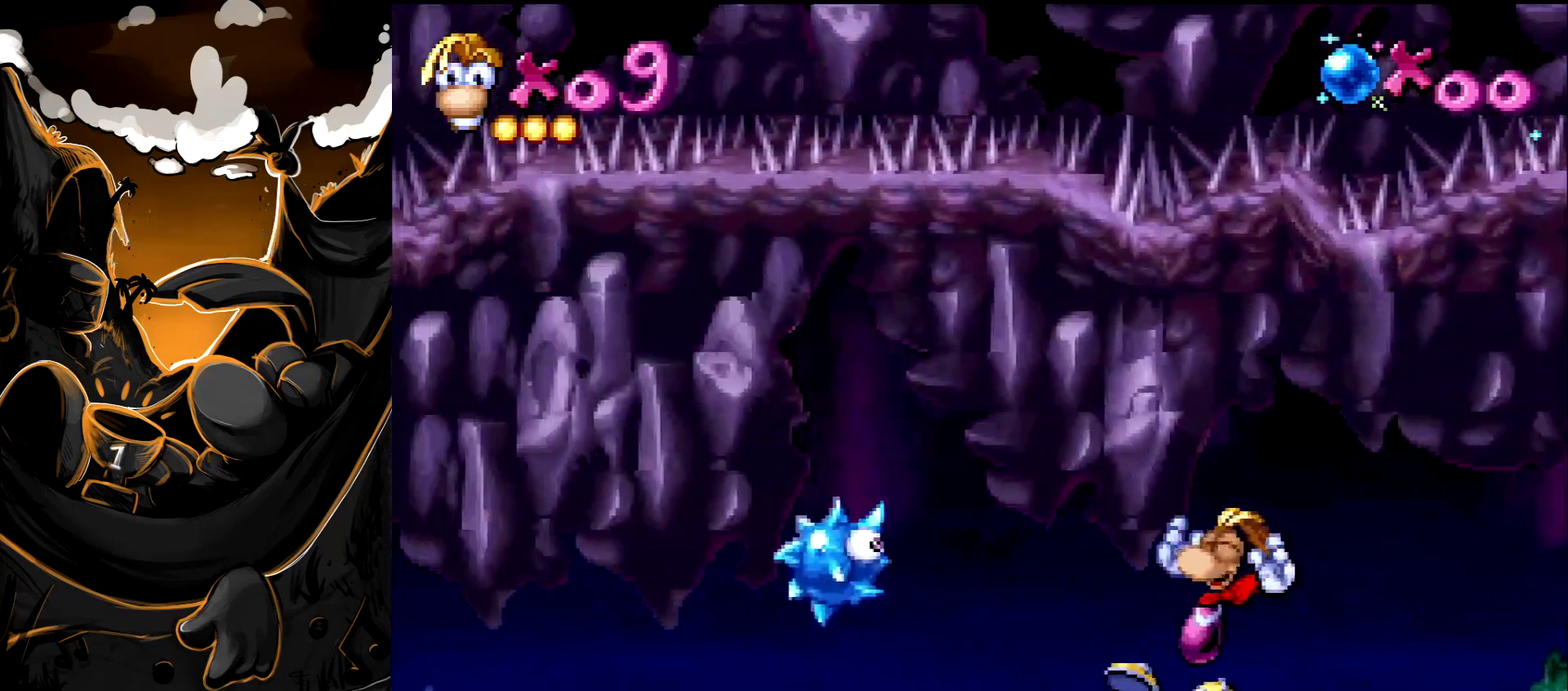
{"buttons": ["DPAD_LEFT"], "events": []}
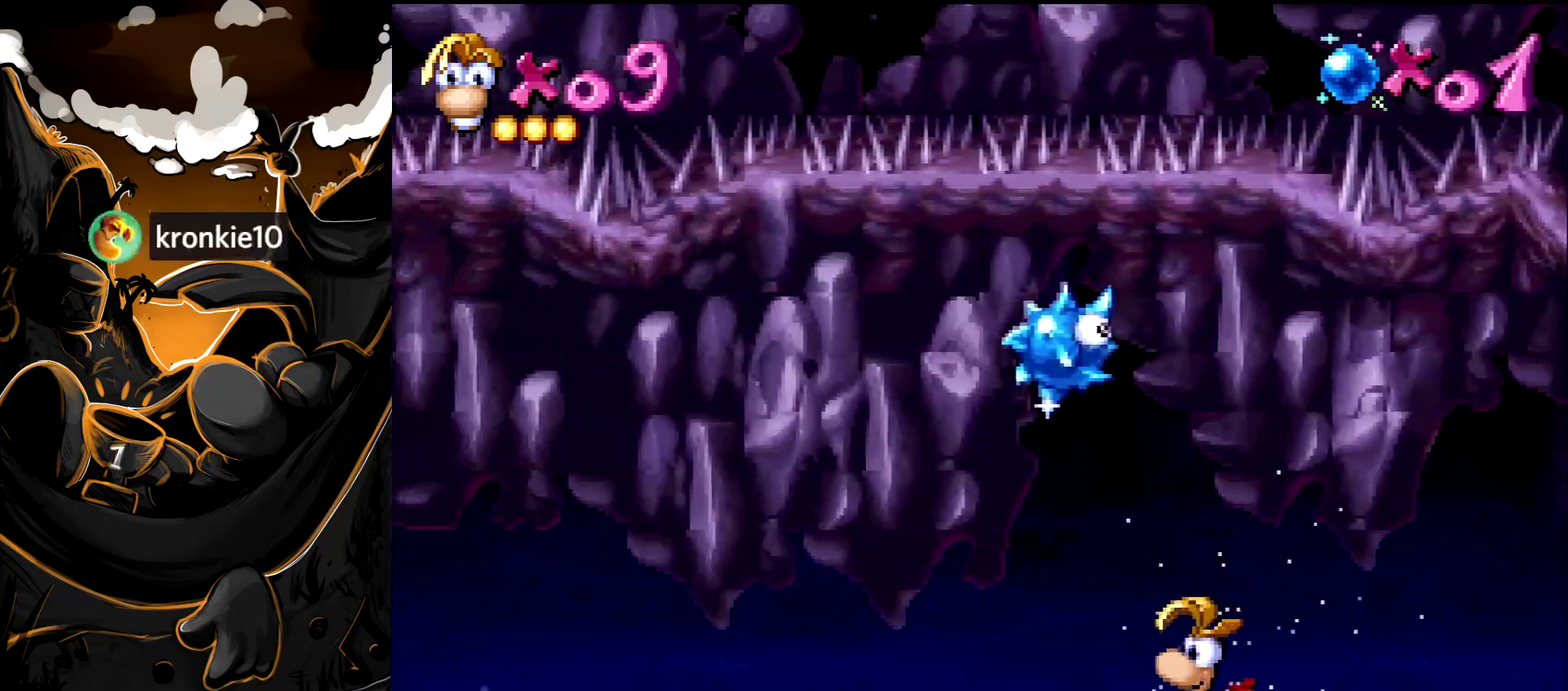
{"buttons": ["DPAD_LEFT"], "events": []}
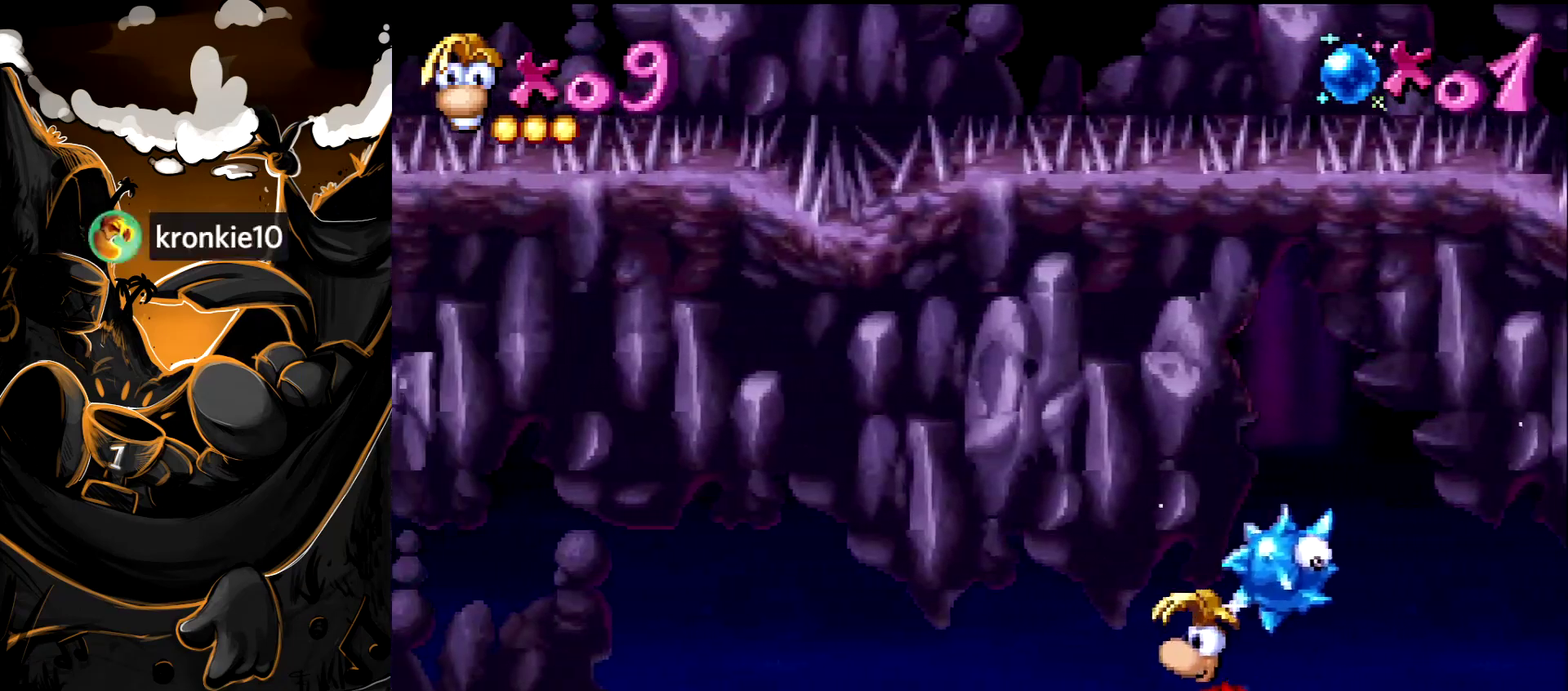
{"buttons": ["DPAD_LEFT"], "events": []}
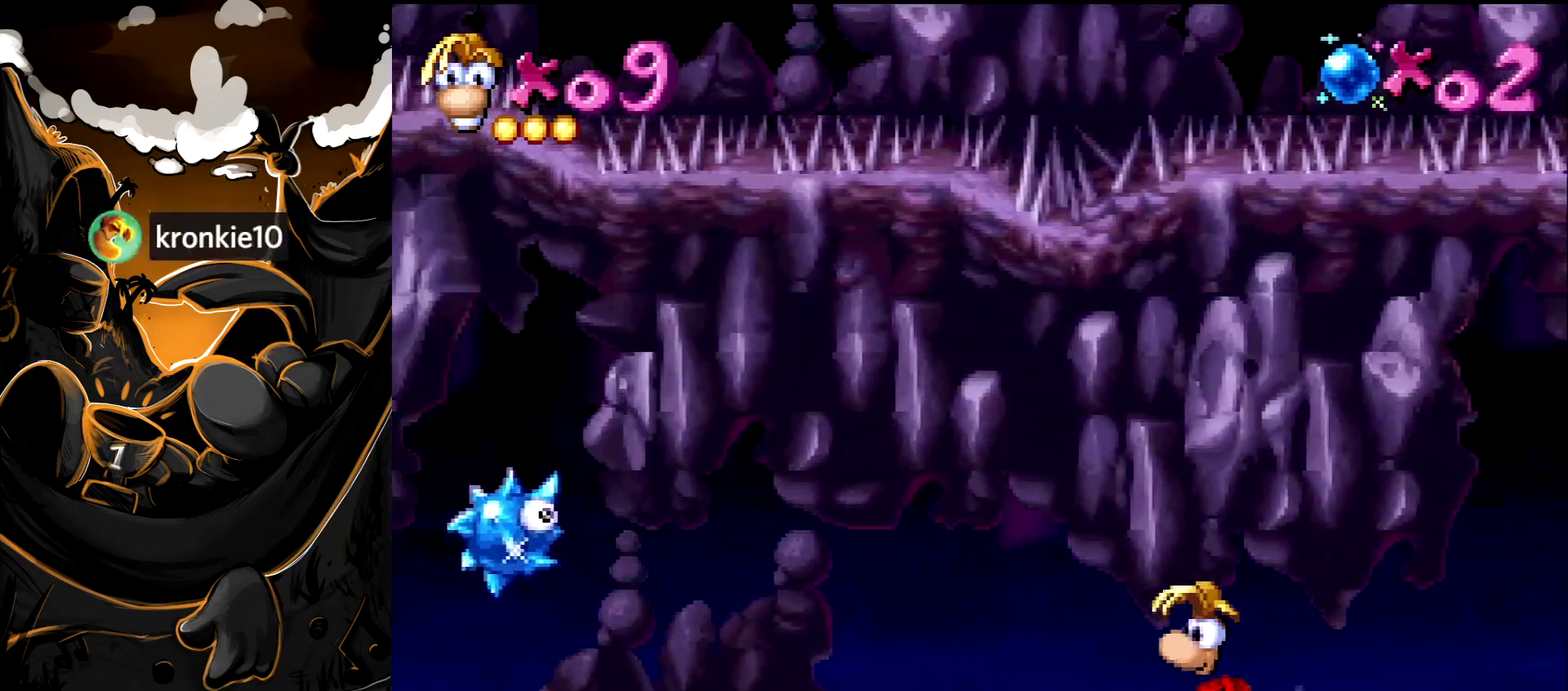
{"buttons": ["DPAD_LEFT"], "events": []}
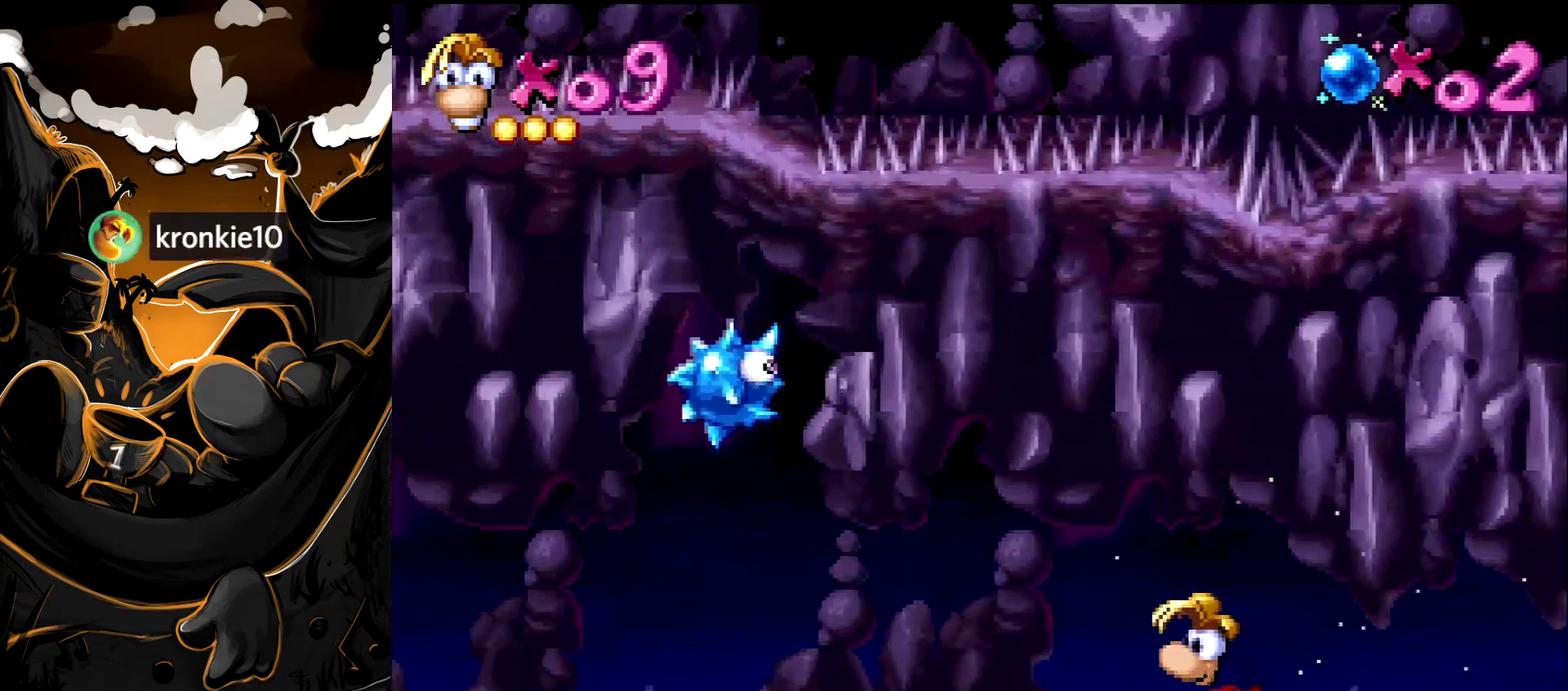
{"buttons": ["DPAD_LEFT"], "events": []}